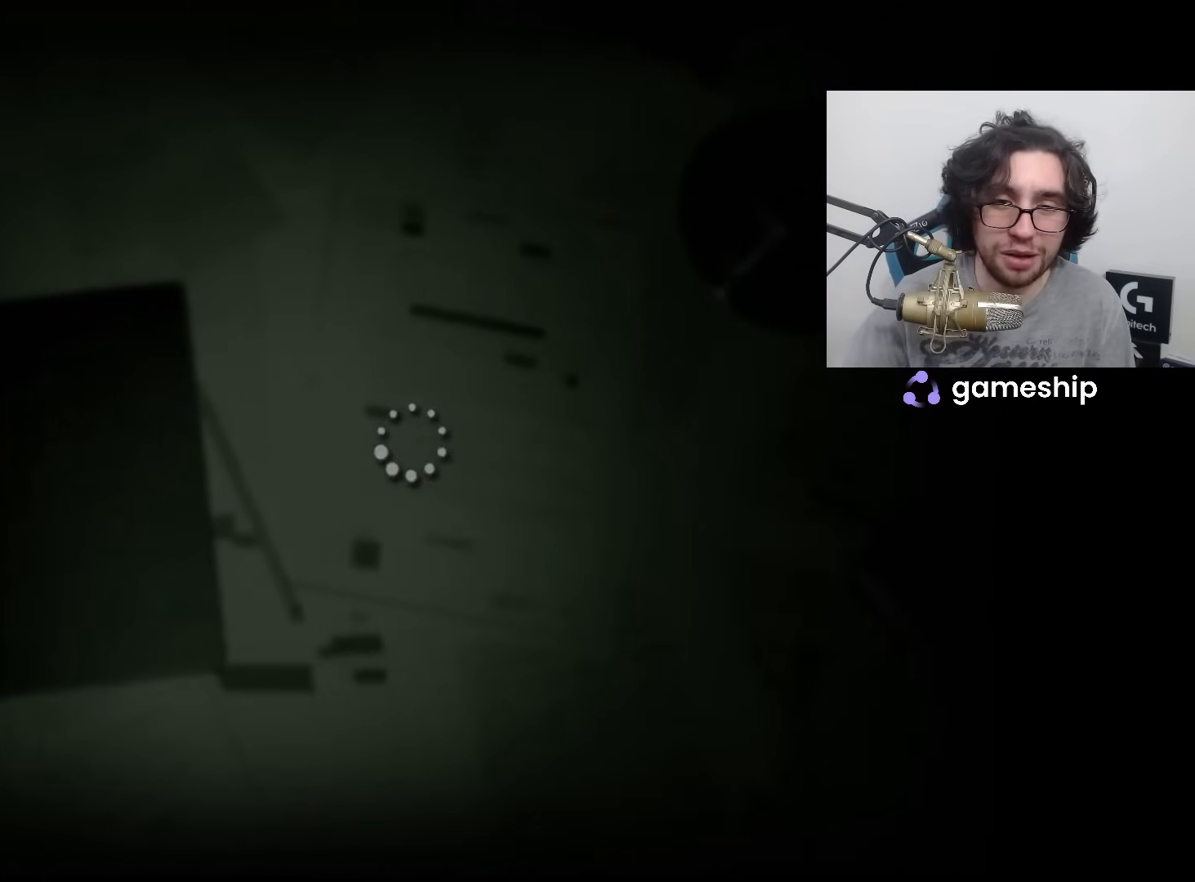
Gameplay with keyboard and mouse; each line is a JSON object with the keys and mouse buttons held at the frame after it. "events" lists presses ("down") and releases ("up") of "1", "2", "3", "4", "5", "a", "alt", "c", "ctrl", "d", "e", "f", "q", "r", "s", "shift", "space", "tab", "v", "w", "x", "z", "mouse_left", "mouse_middle", "mouse_right", "mouse_wheel_up" and "mouse_wheel_down" between this image and that frame as [ms after this image, input, new state], when the widget could be followed in between. "mouse_left", "mouse_middle", "mouse_right", "mouse_wheel_up", "mouse_wheel_down" = the "left", "middle", "right", "wheel_up", "wheel_down" buttons of the "mouse" list. No other keys are recorded. Mouse movement is not recorded.
{"keys": ["shift", "w"], "mouse": [], "events": []}
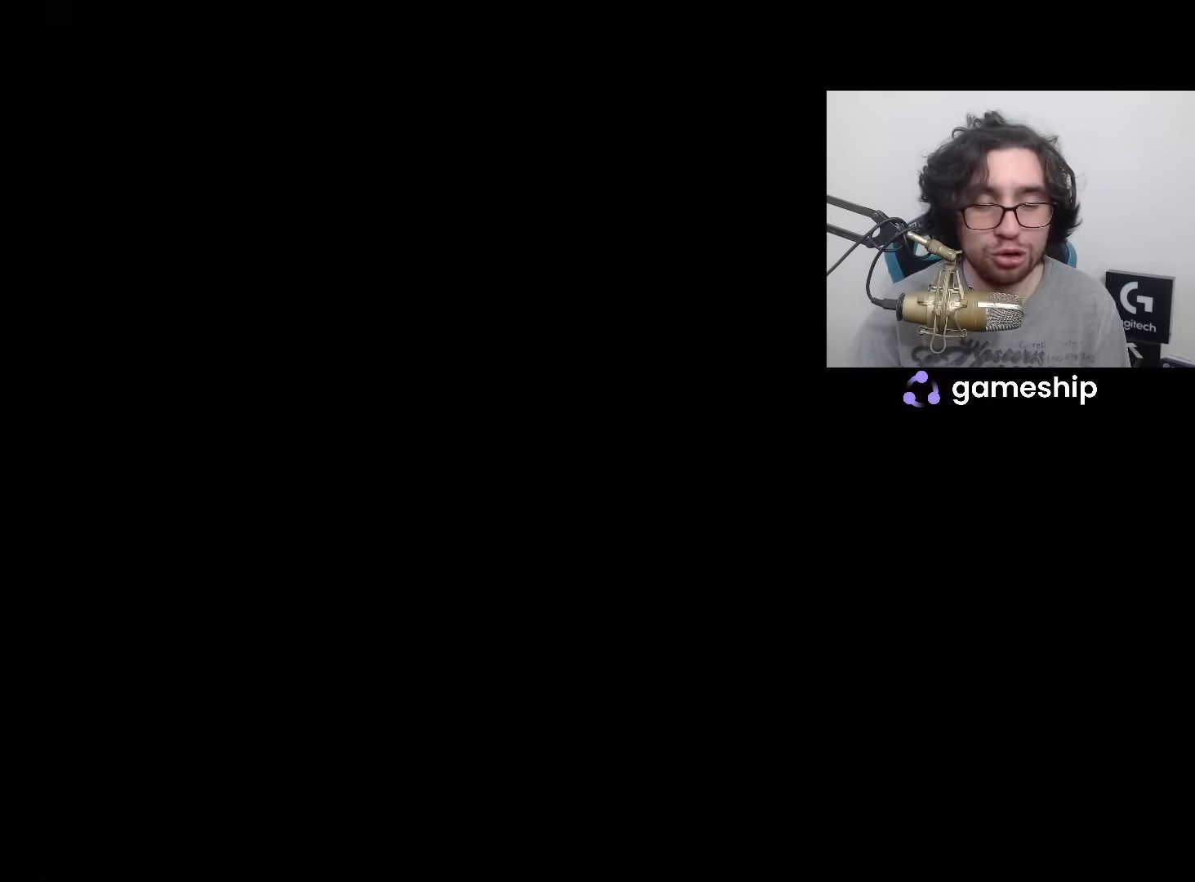
{"keys": ["shift", "w"], "mouse": ["left"], "events": [[433, "mouse_left", "down"]]}
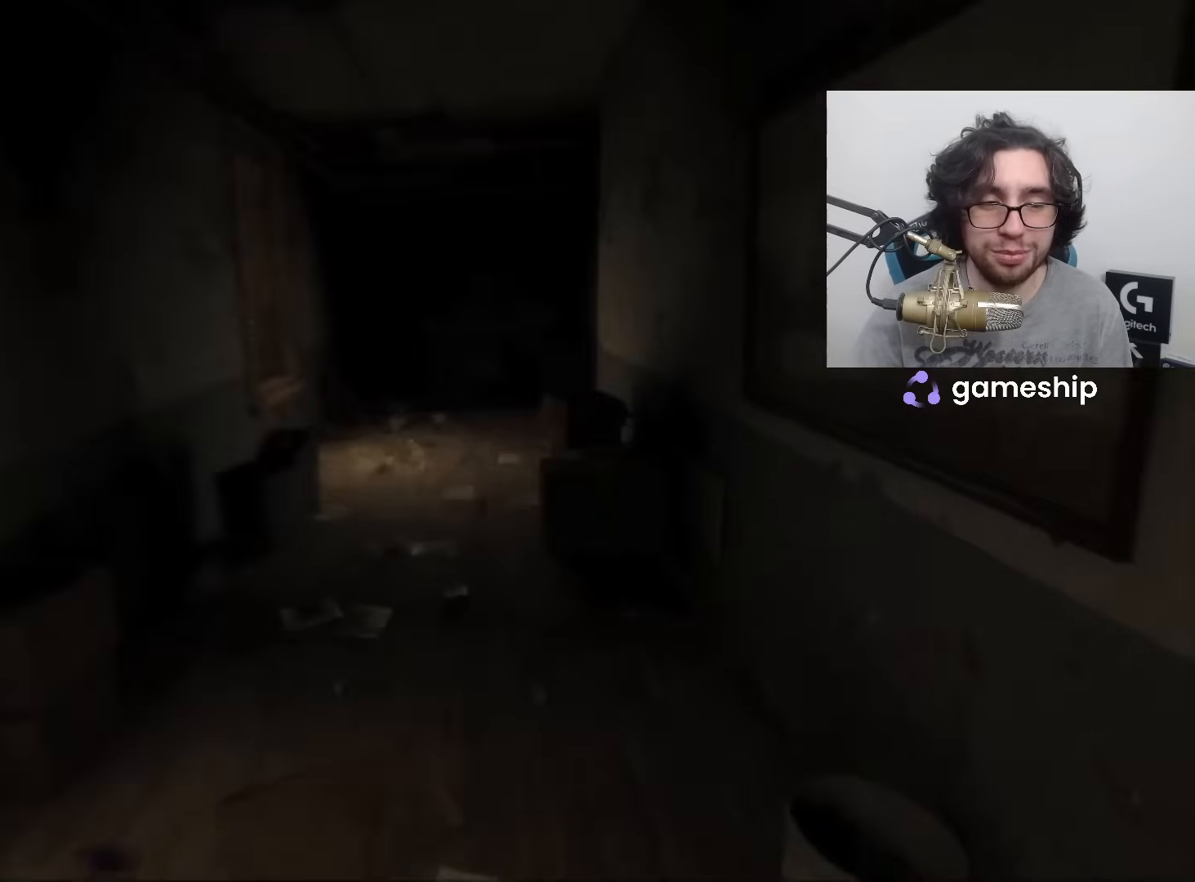
{"keys": ["shift", "w"], "mouse": [], "events": [[33, "mouse_left", "up"]]}
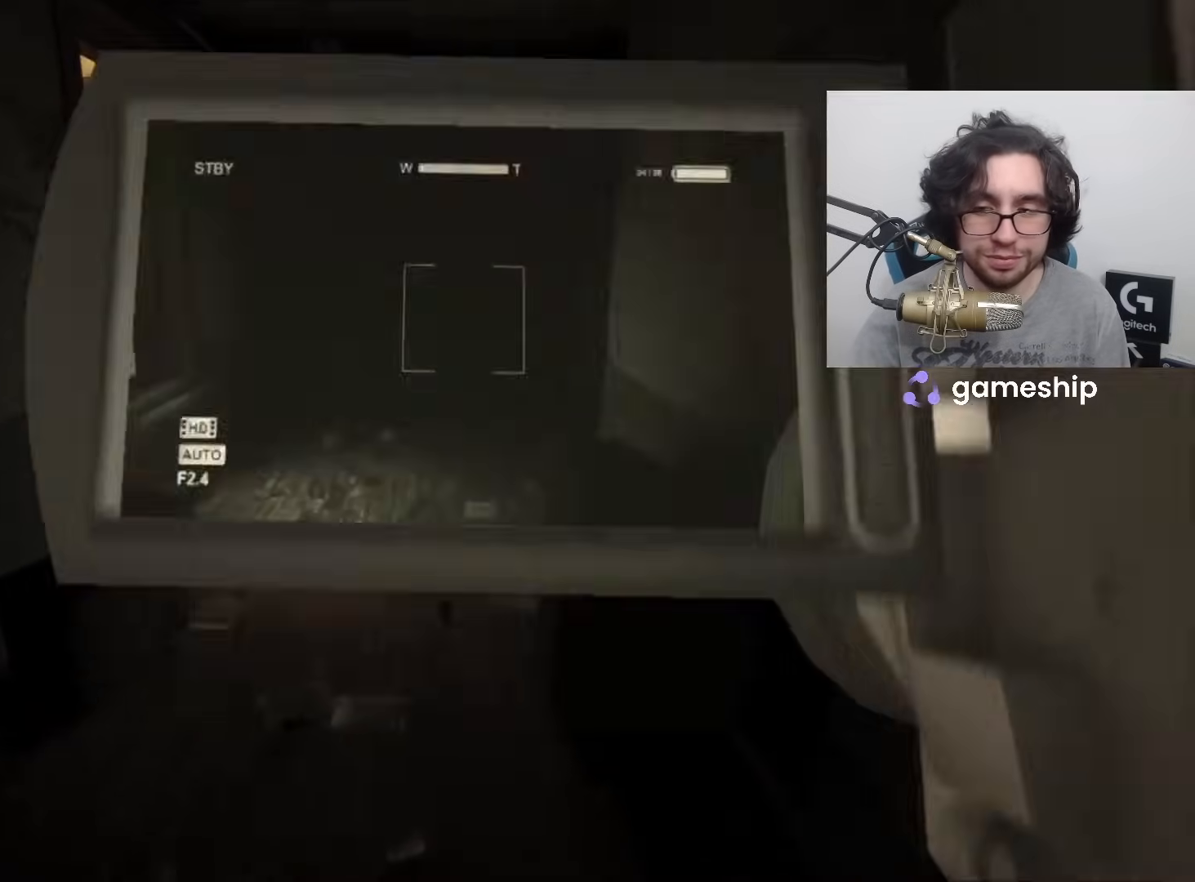
{"keys": ["shift", "w"], "mouse": [], "events": [[200, "f", "down"], [233, "f", "up"]]}
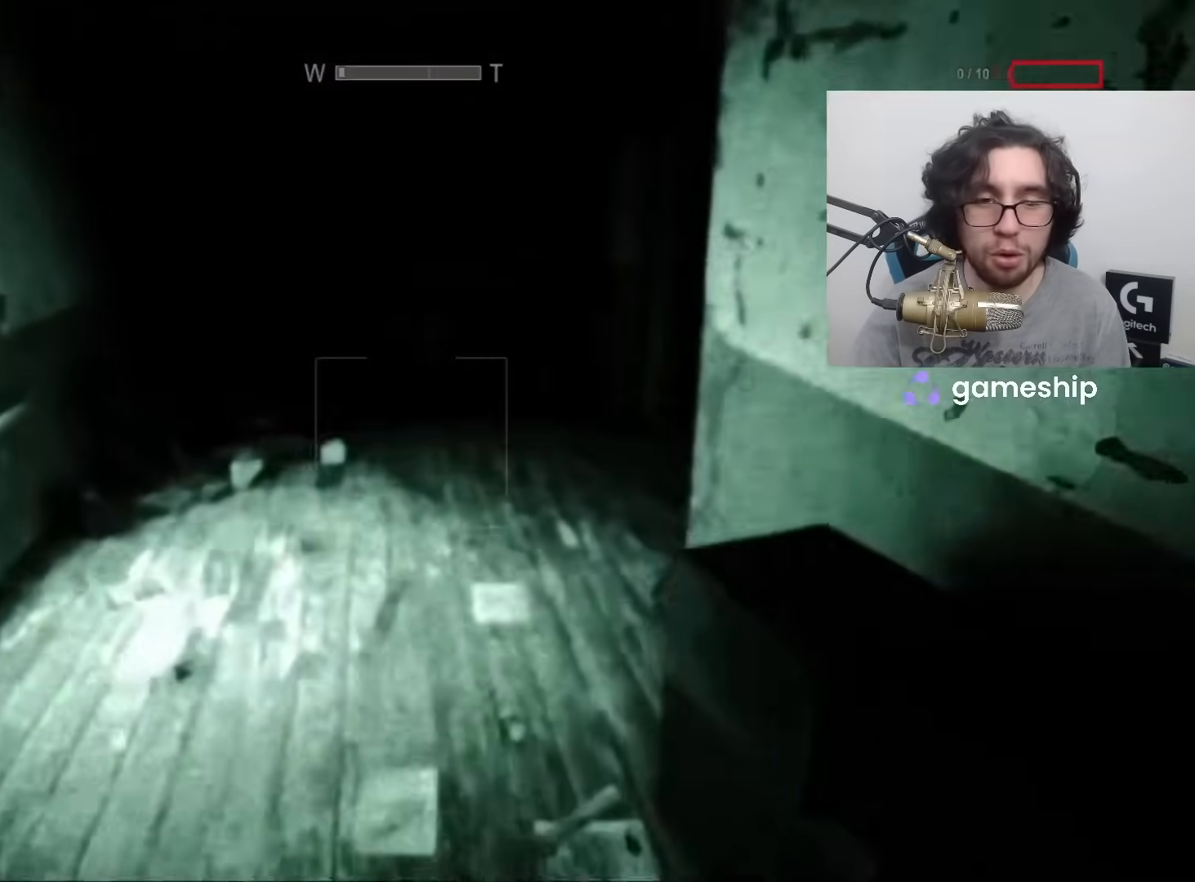
{"keys": ["shift", "w"], "mouse": [], "events": []}
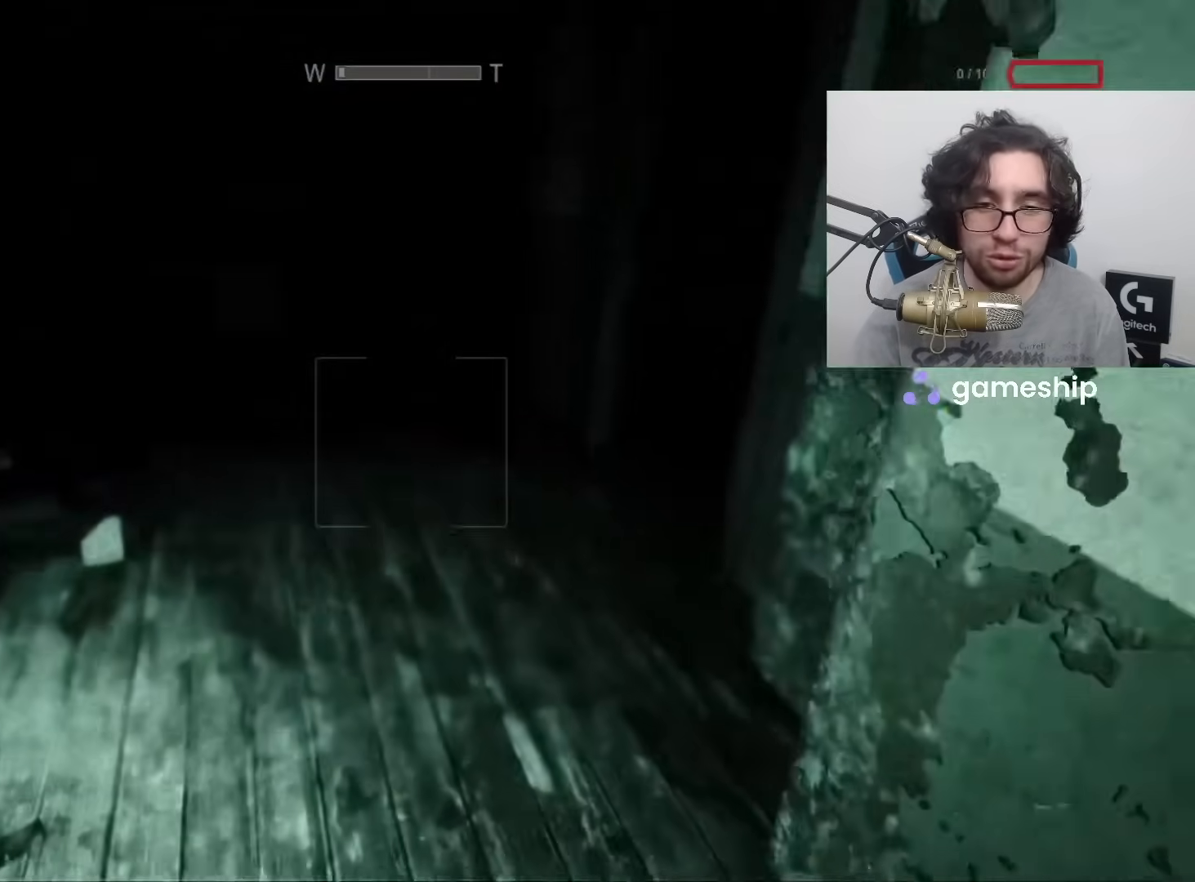
{"keys": ["shift", "w"], "mouse": [], "events": []}
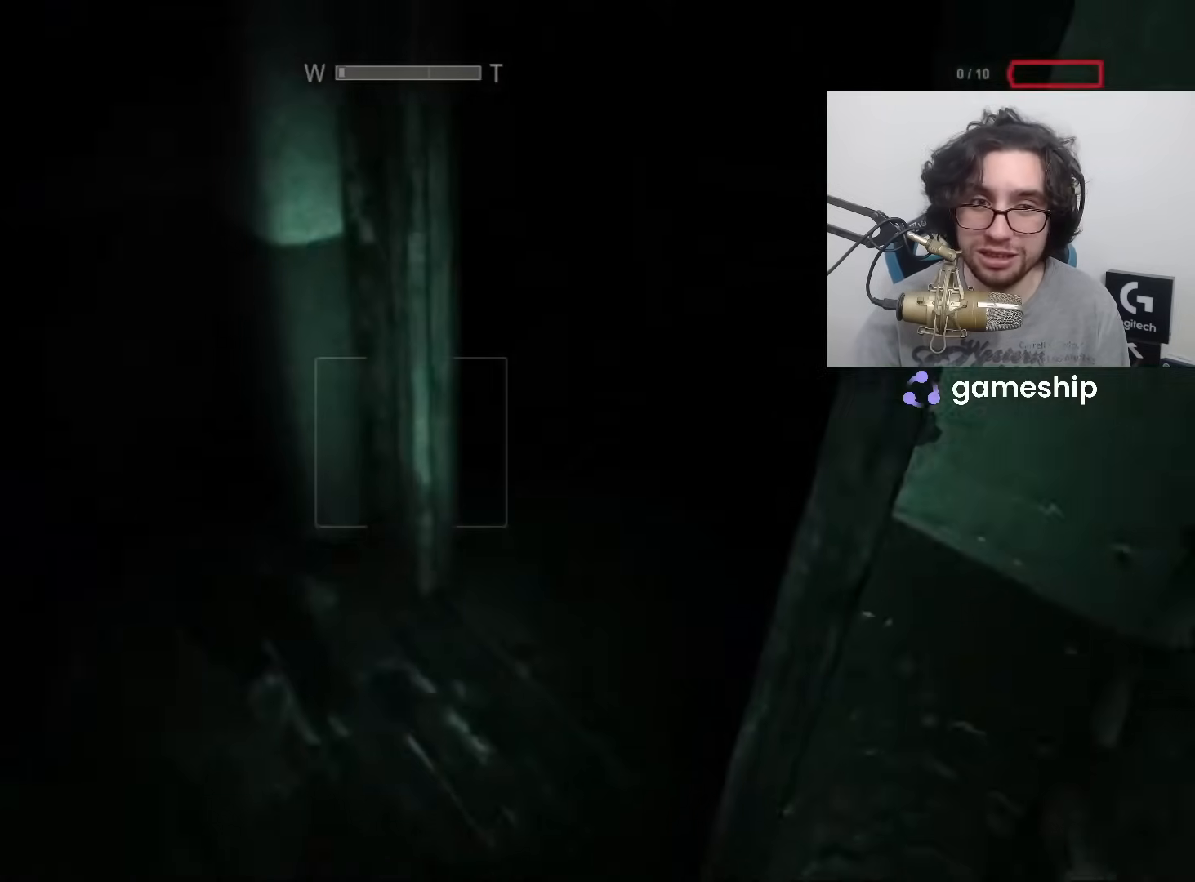
{"keys": ["shift", "w"], "mouse": [], "events": []}
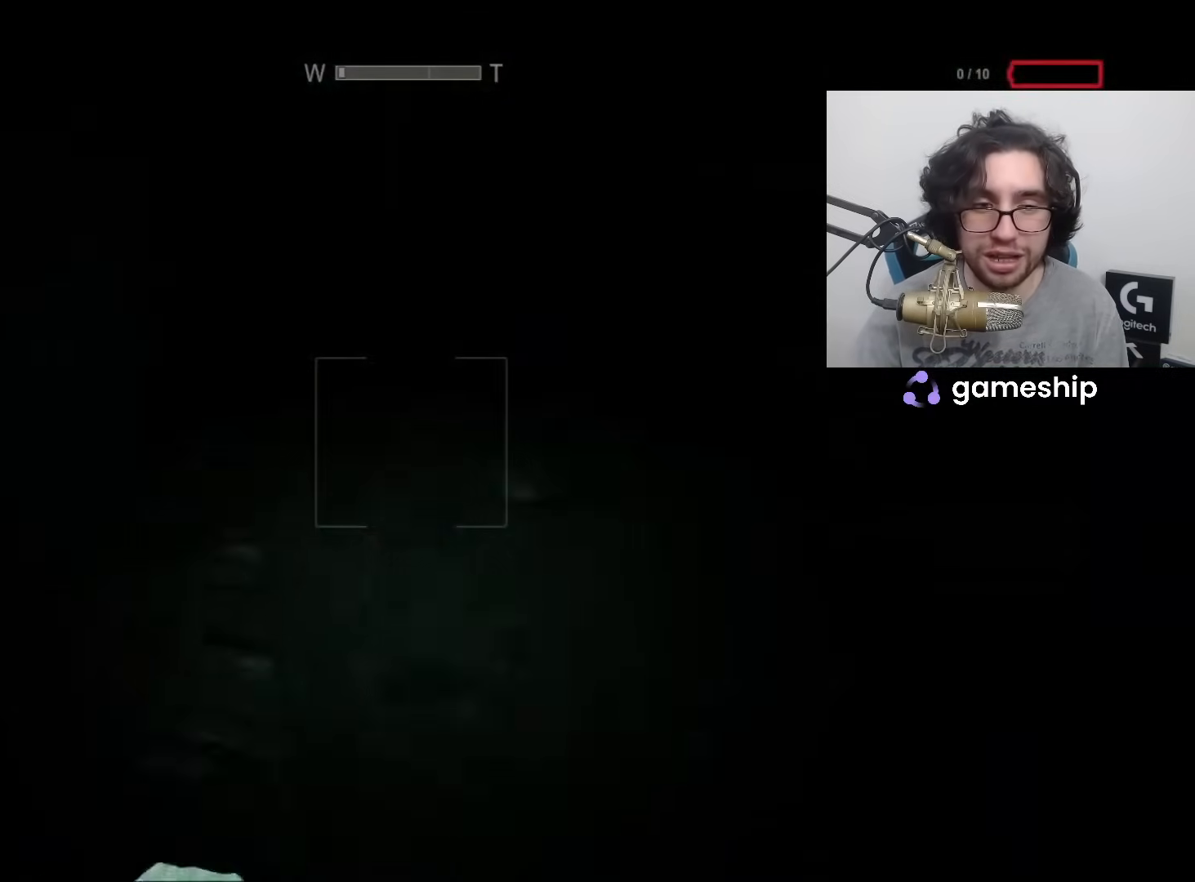
{"keys": ["shift", "w"], "mouse": [], "events": []}
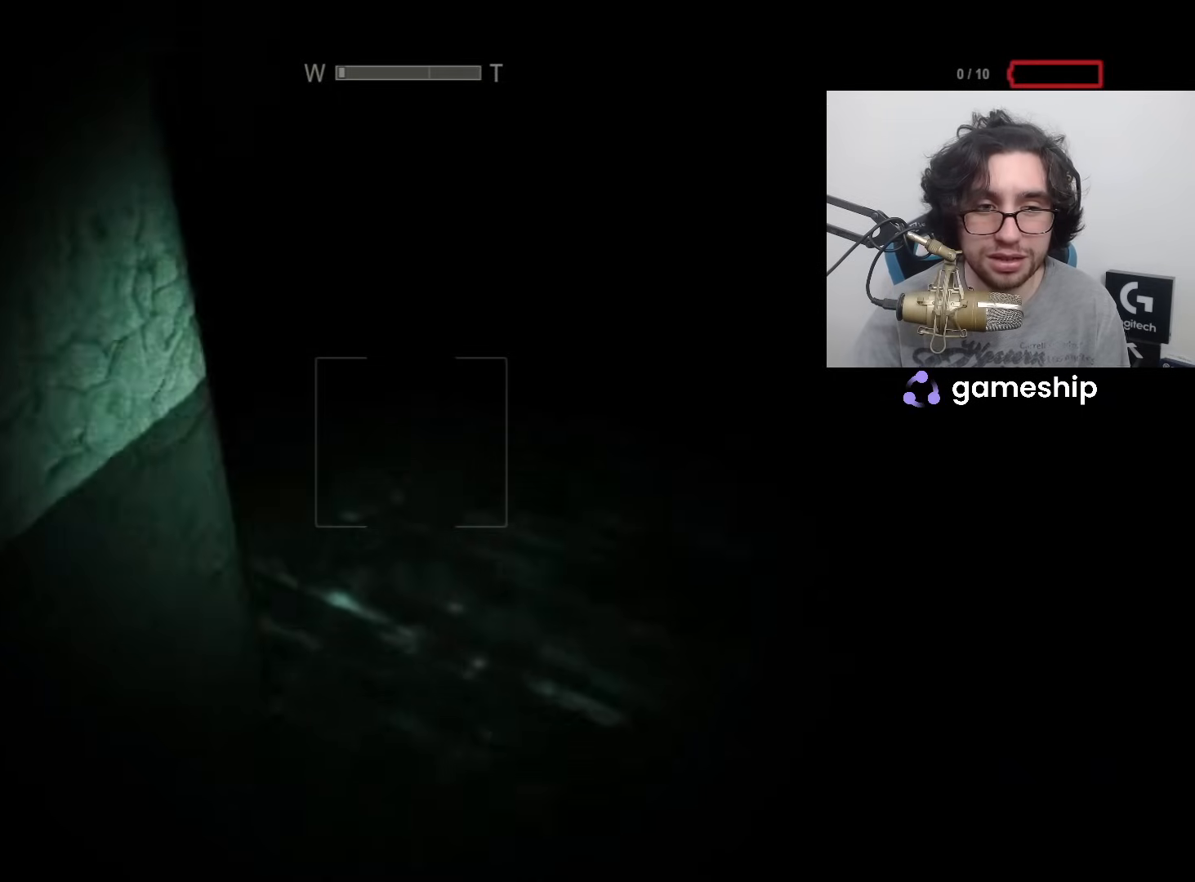
{"keys": ["shift", "w"], "mouse": [], "events": []}
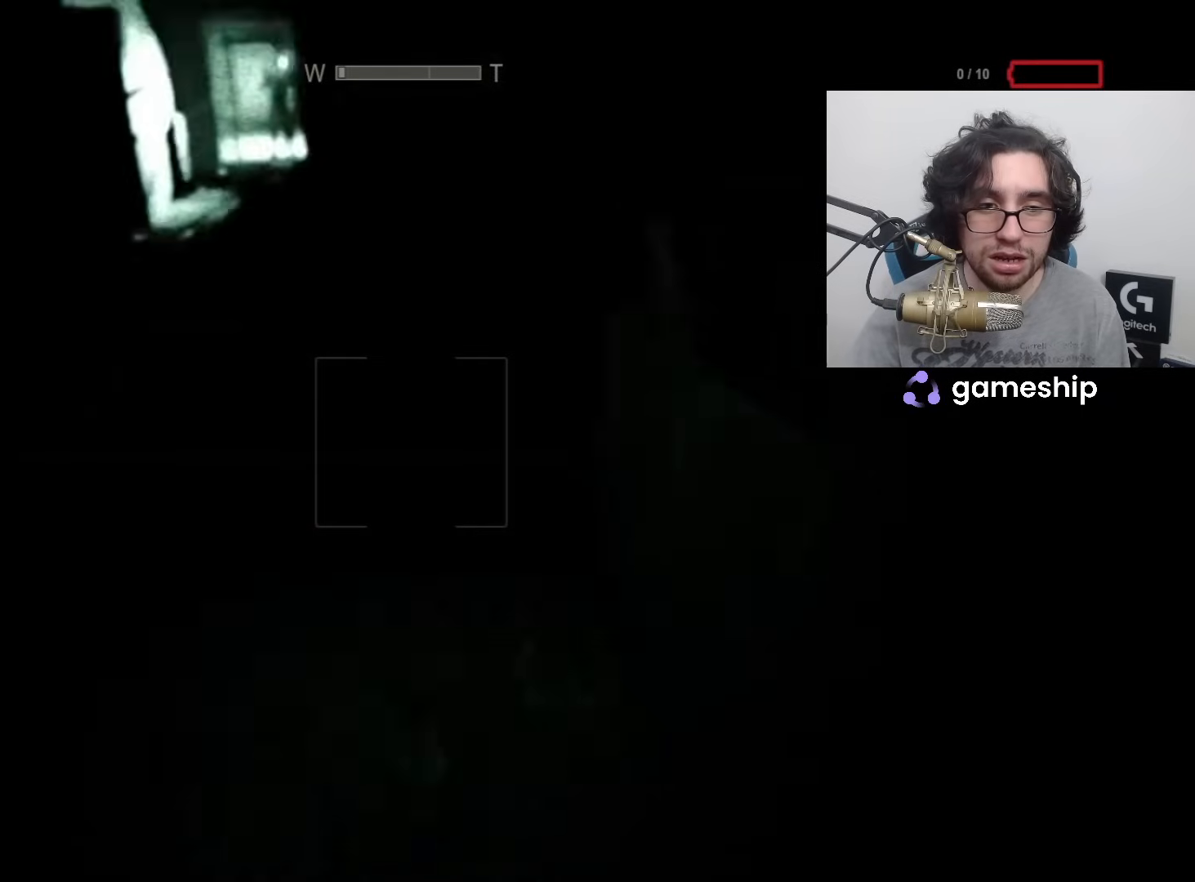
{"keys": ["shift", "w"], "mouse": [], "events": []}
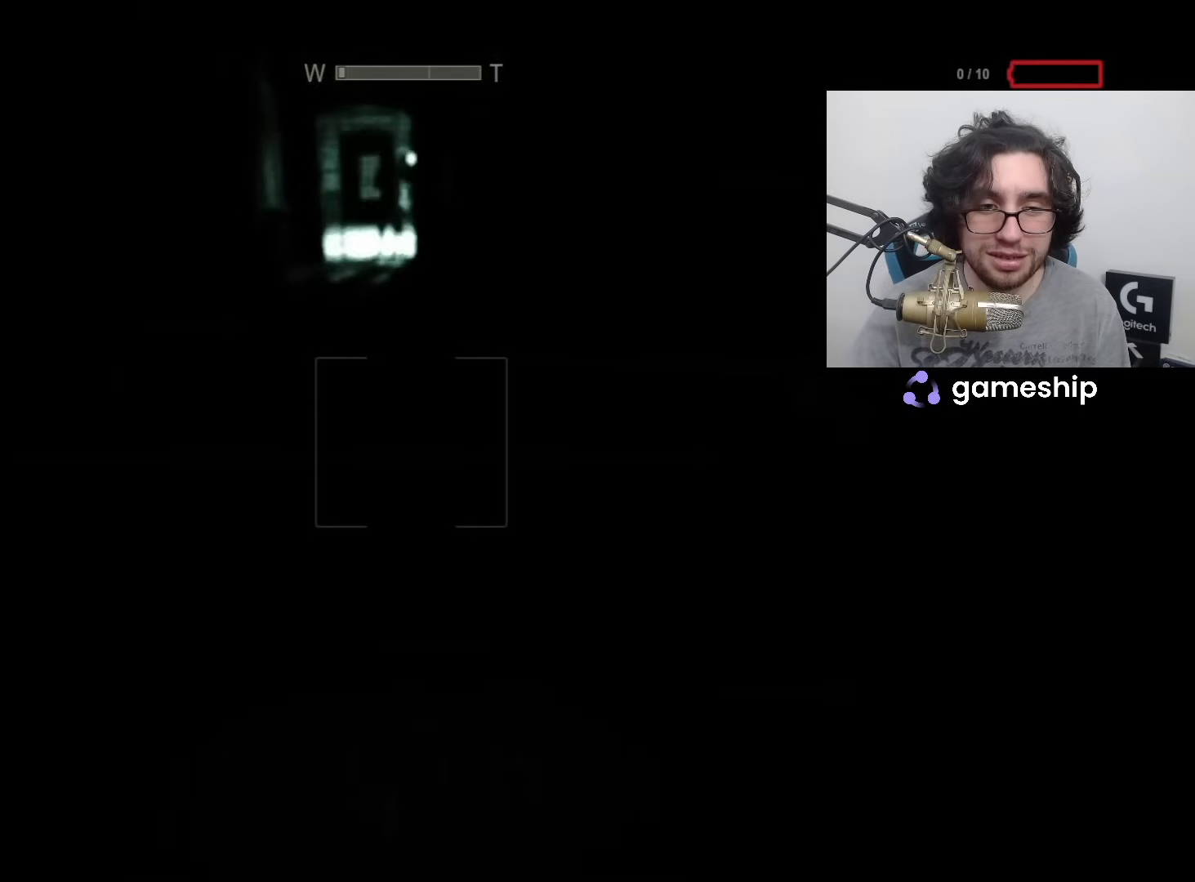
{"keys": ["shift", "w"], "mouse": [], "events": []}
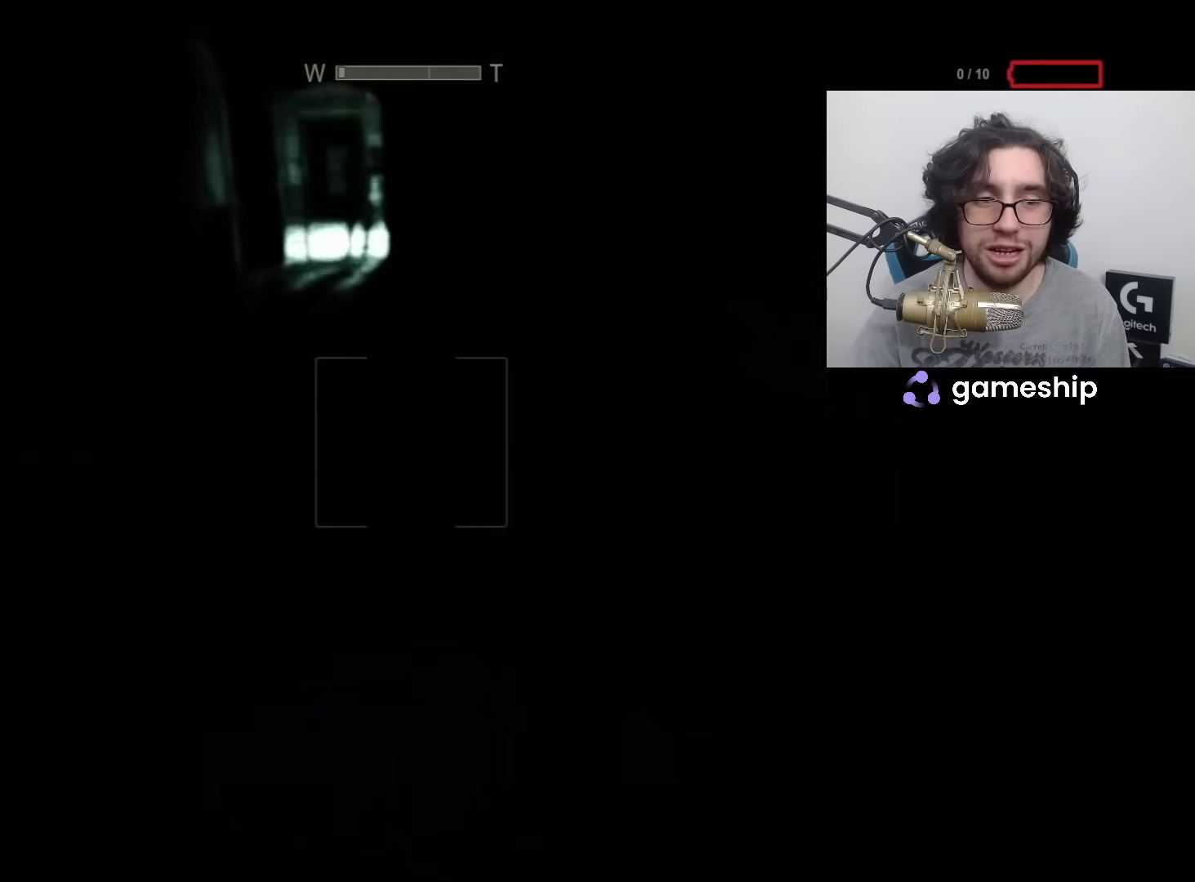
{"keys": ["shift", "w"], "mouse": [], "events": []}
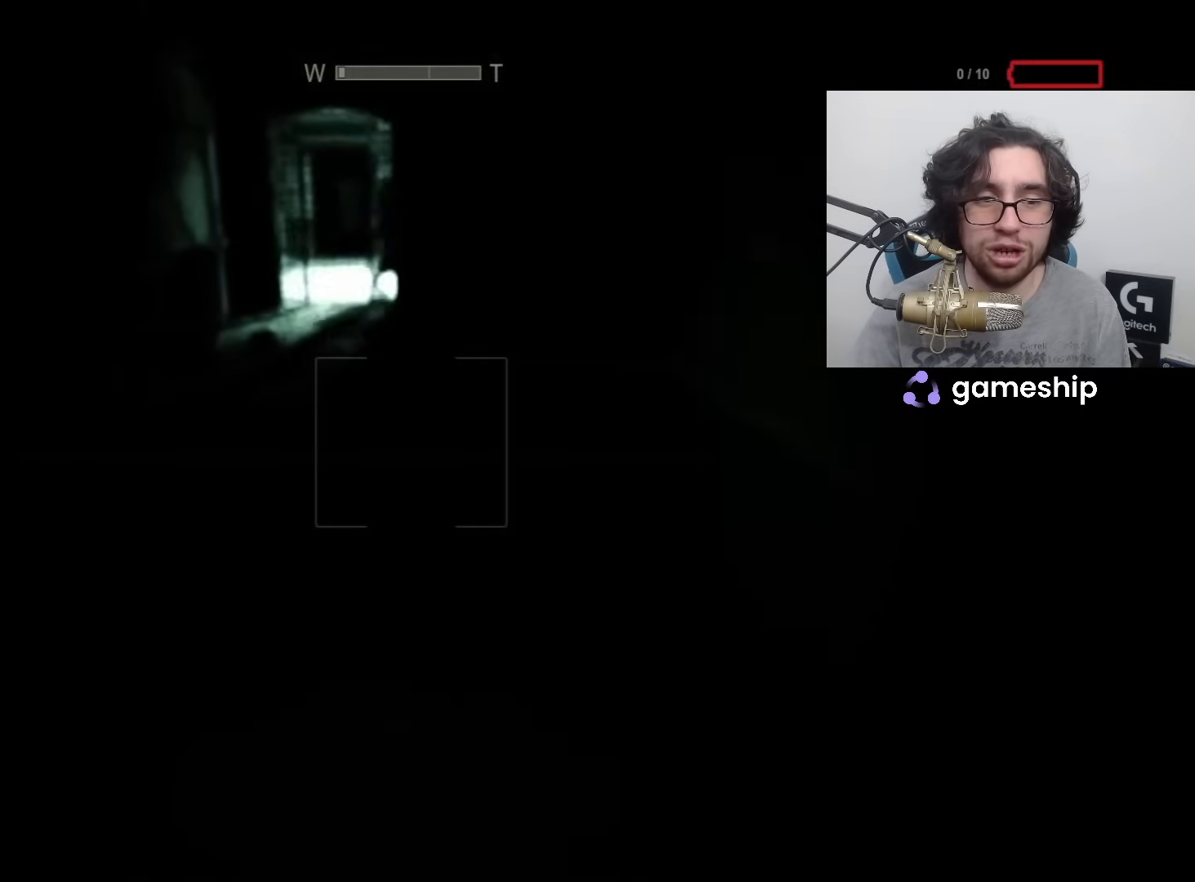
{"keys": ["shift", "w"], "mouse": [], "events": [[233, "f", "down"], [317, "f", "up"], [417, "f", "down"], [450, "f", "up"]]}
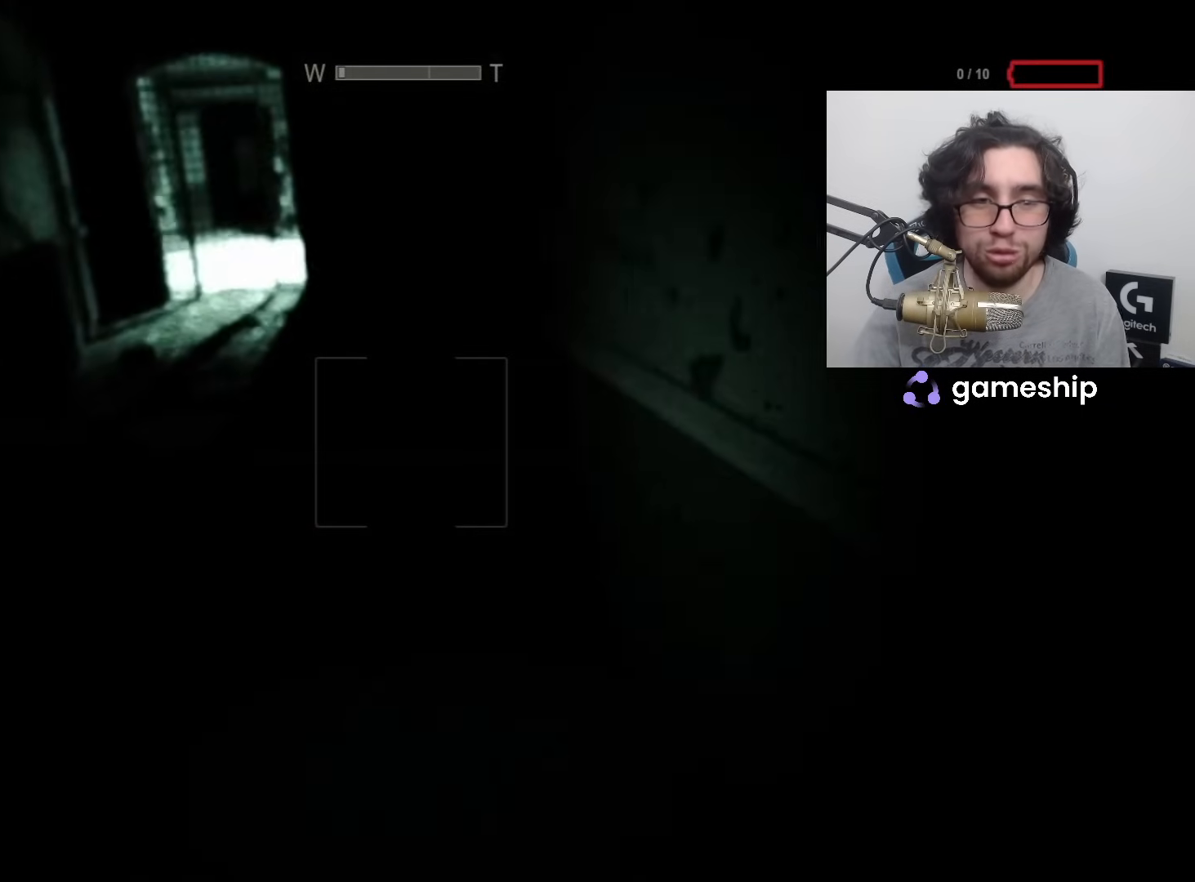
{"keys": ["shift", "w"], "mouse": [], "events": []}
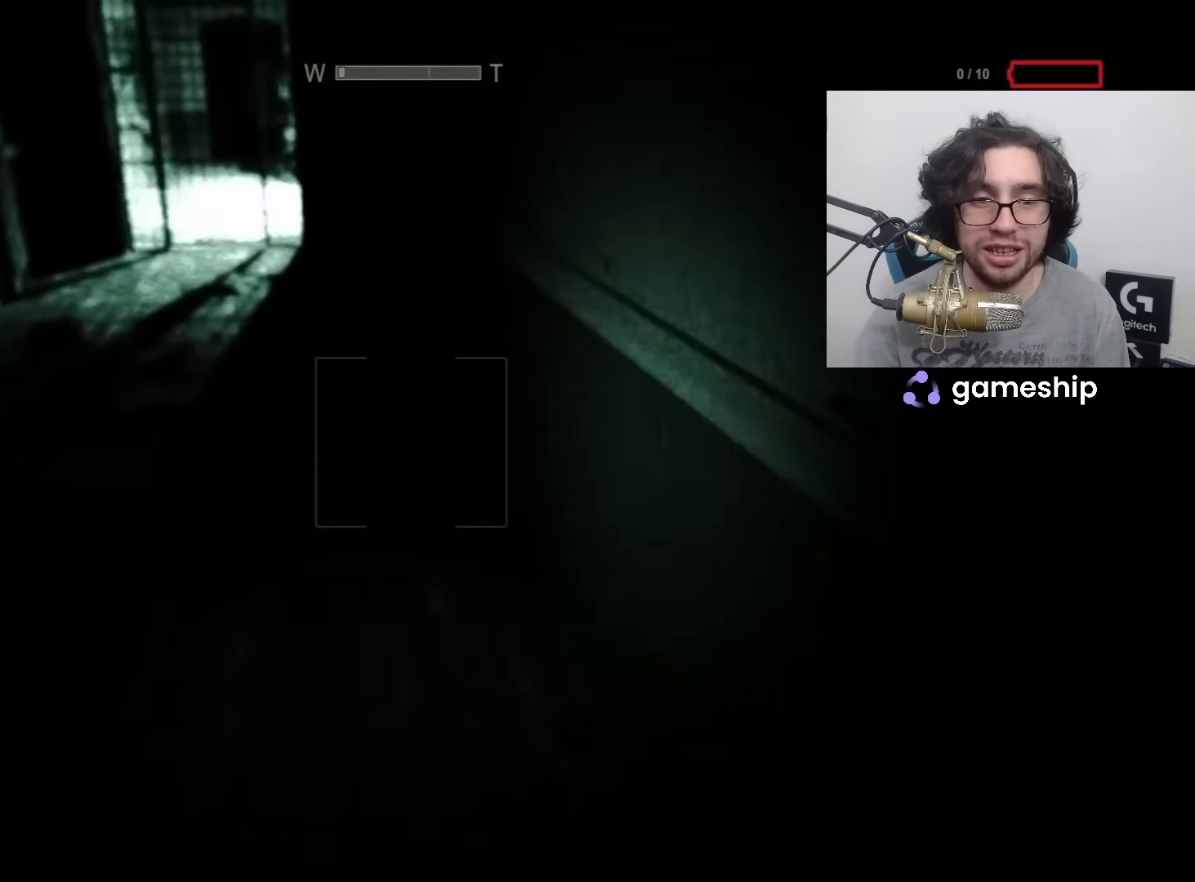
{"keys": ["shift", "w"], "mouse": [], "events": []}
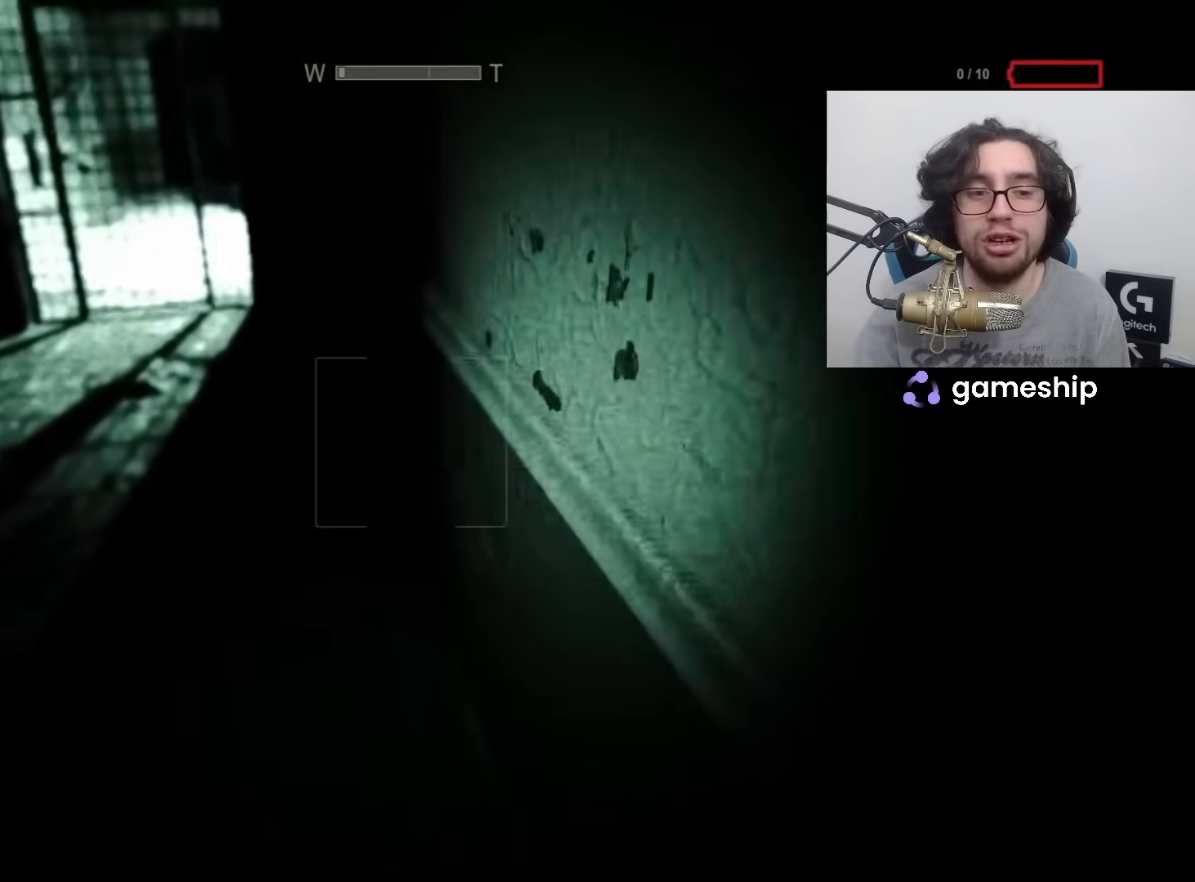
{"keys": ["shift", "w"], "mouse": [], "events": []}
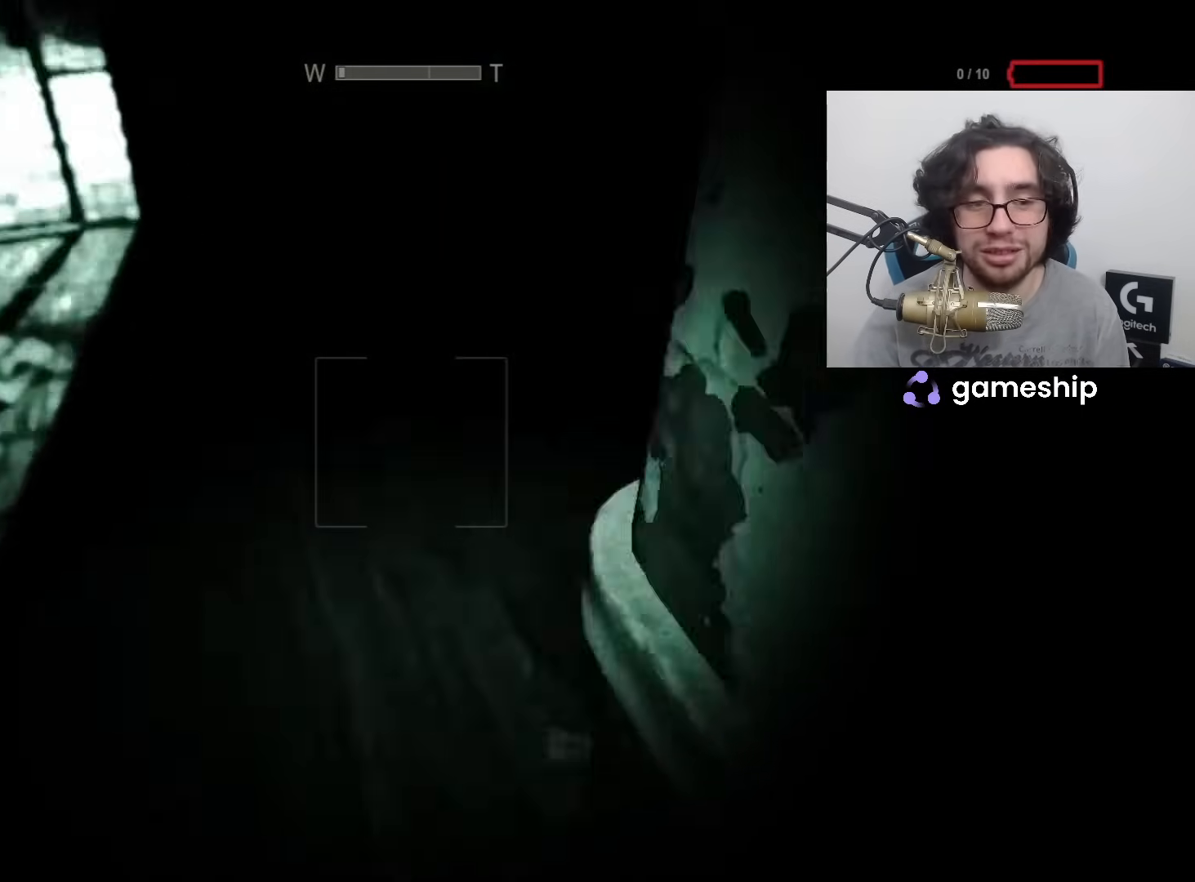
{"keys": ["shift", "w"], "mouse": [], "events": []}
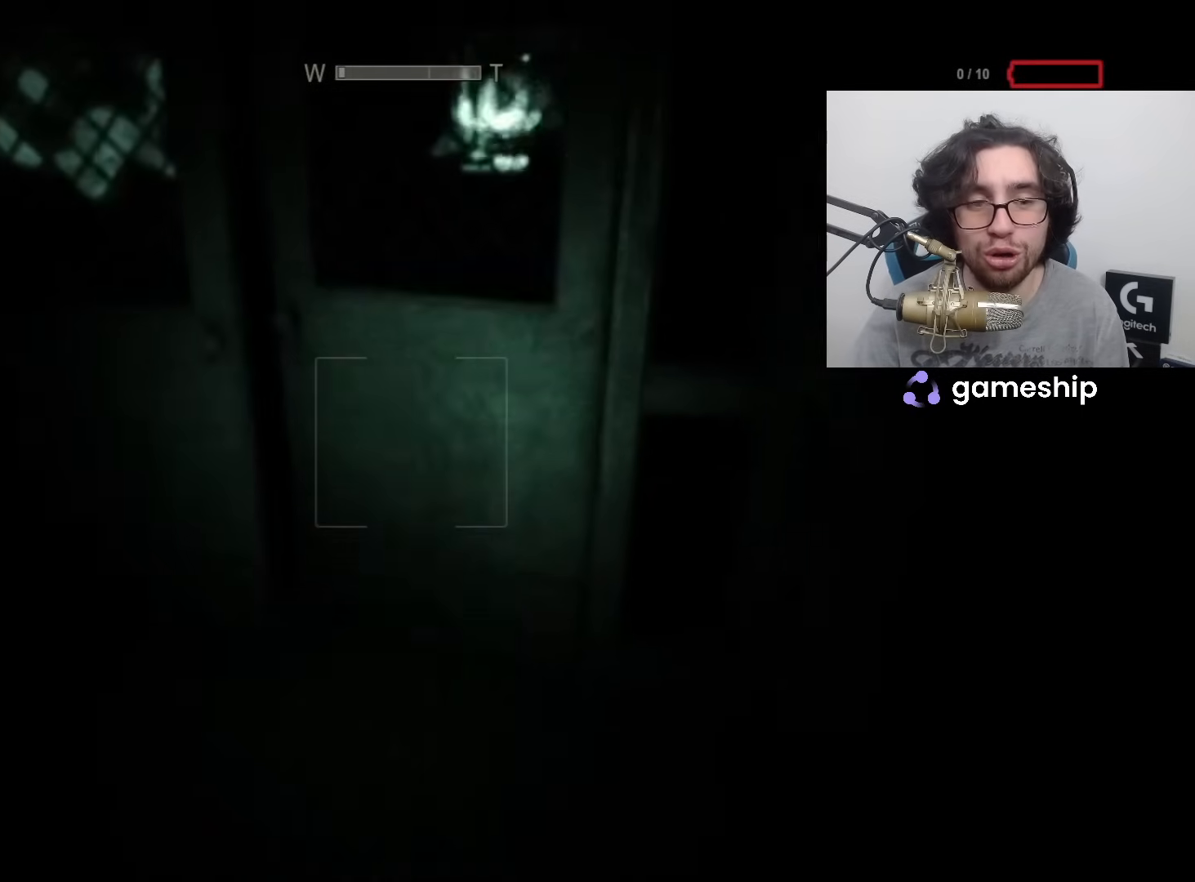
{"keys": ["shift", "w"], "mouse": [], "events": []}
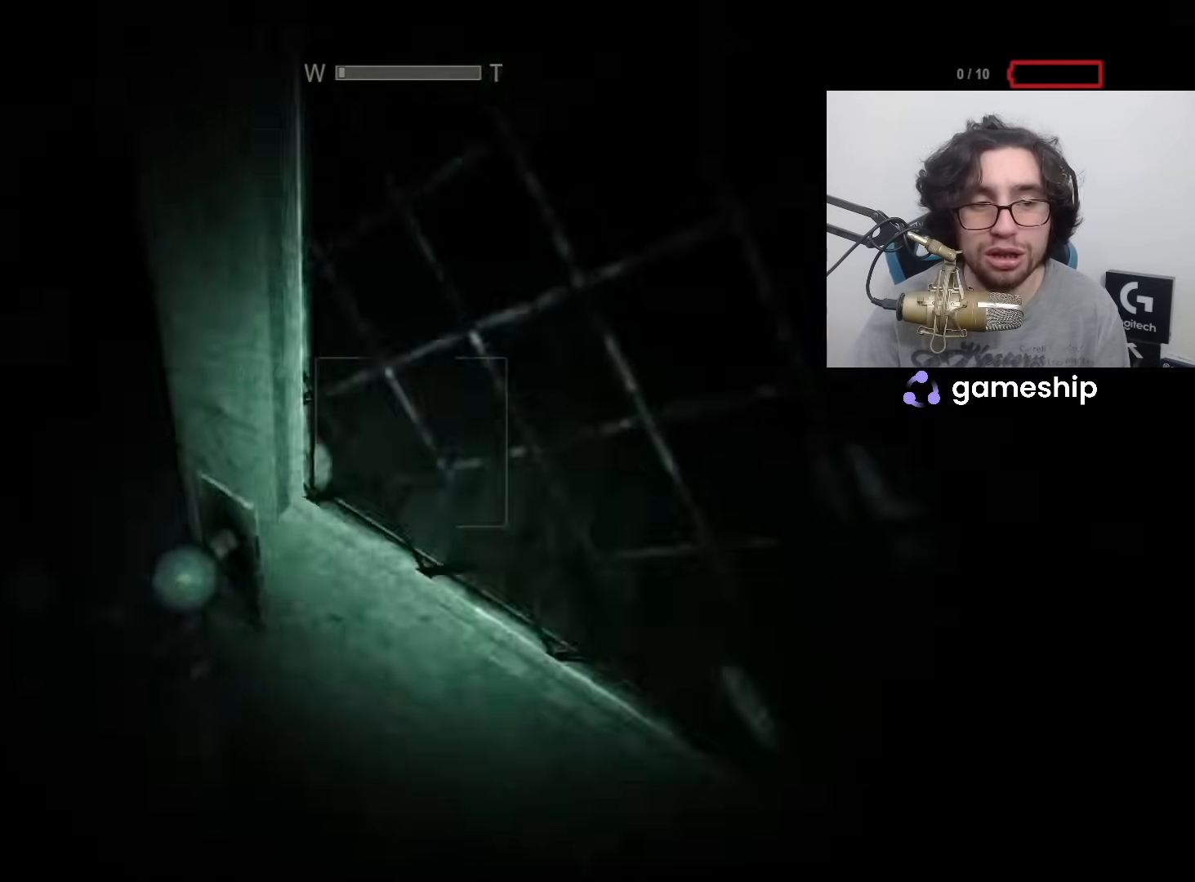
{"keys": ["shift", "w"], "mouse": [], "events": []}
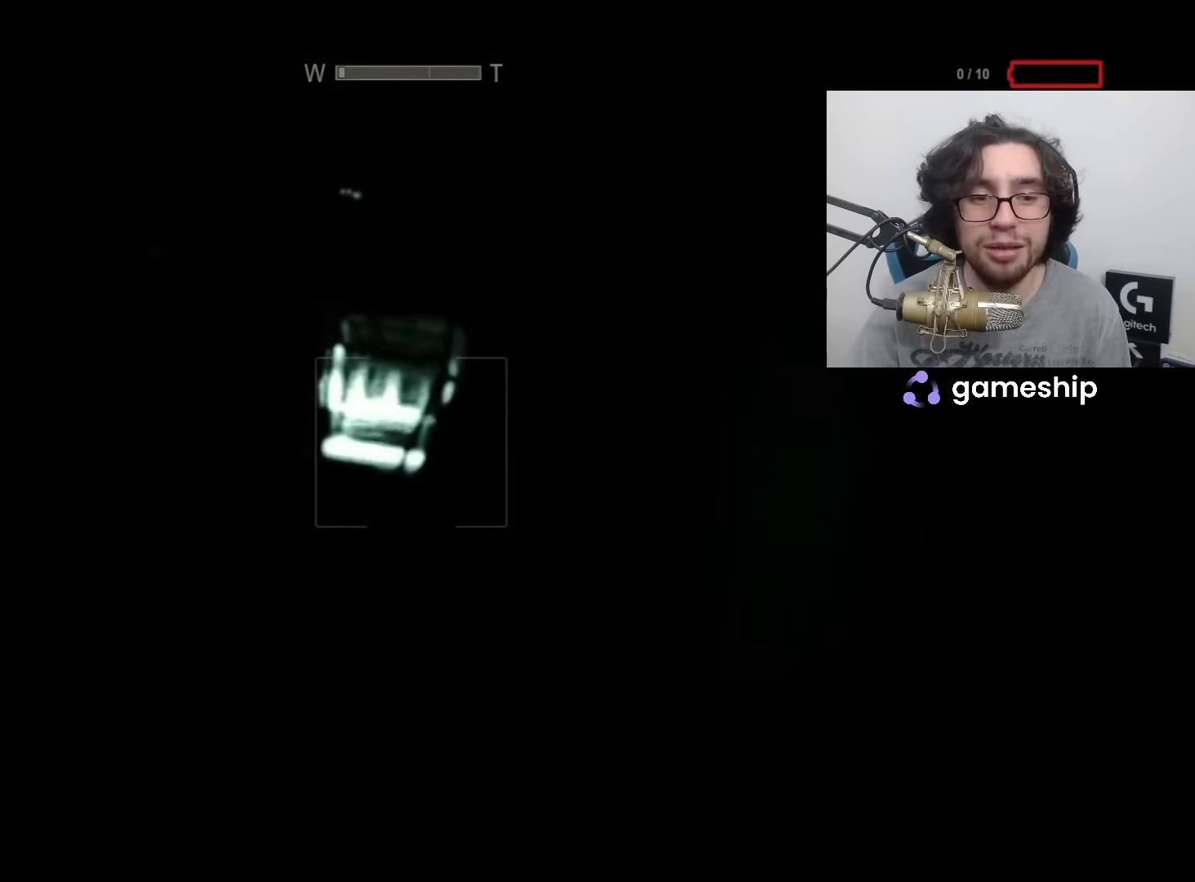
{"keys": ["shift", "w"], "mouse": [], "events": []}
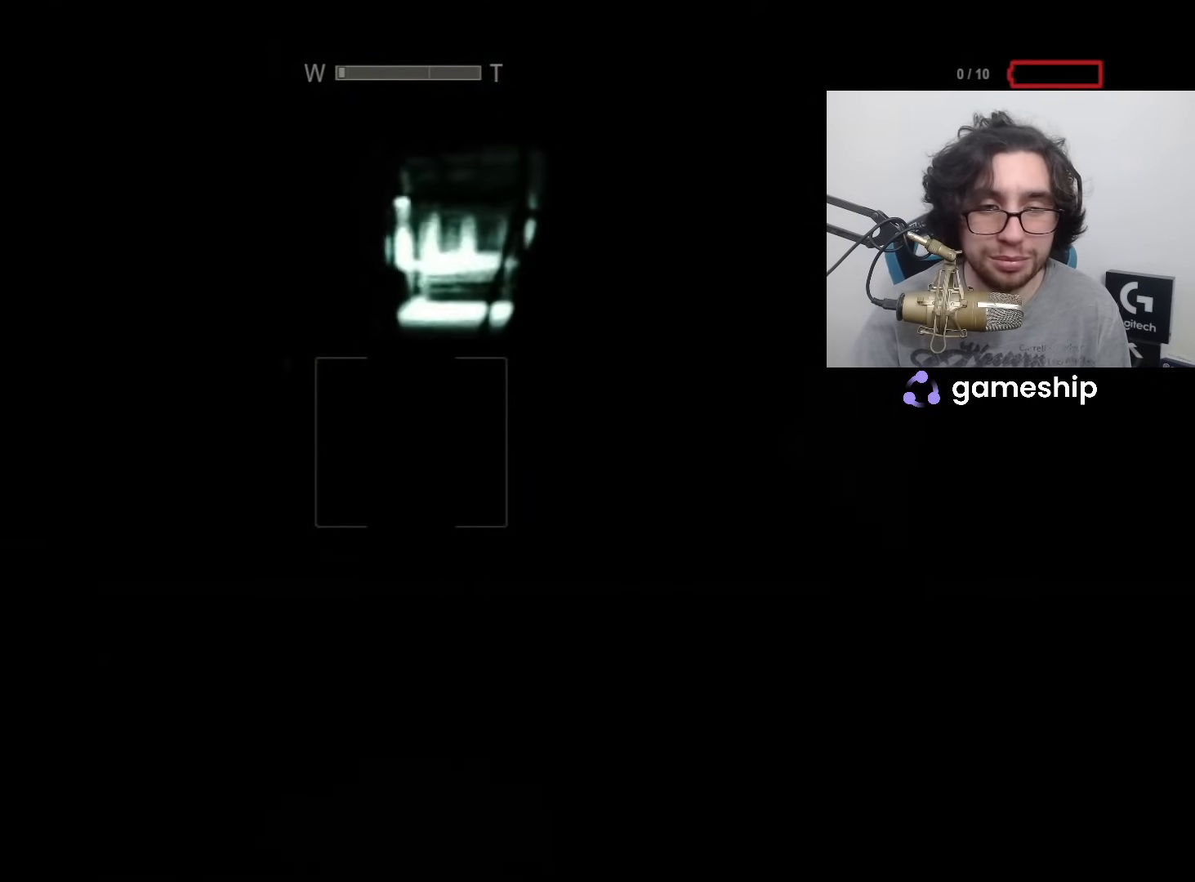
{"keys": ["shift", "w"], "mouse": [], "events": []}
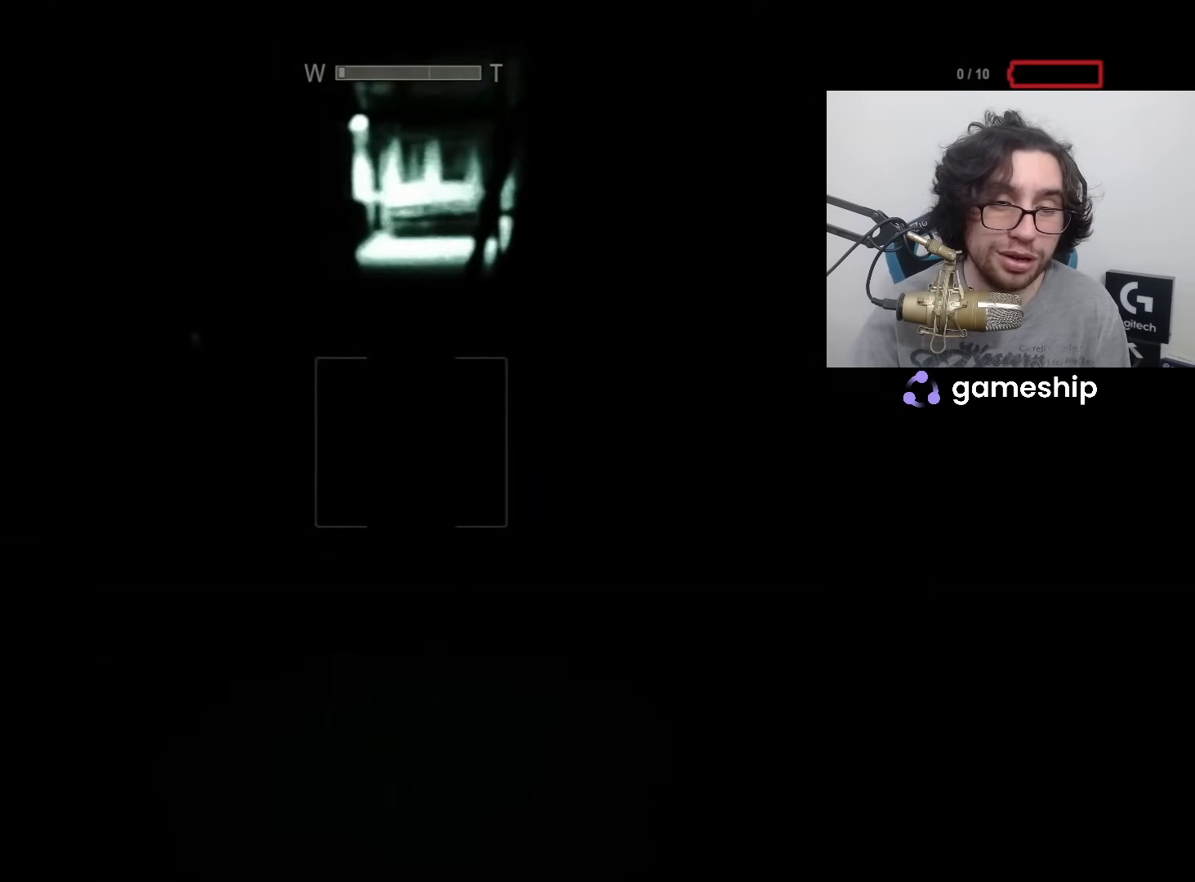
{"keys": ["shift", "w"], "mouse": [], "events": []}
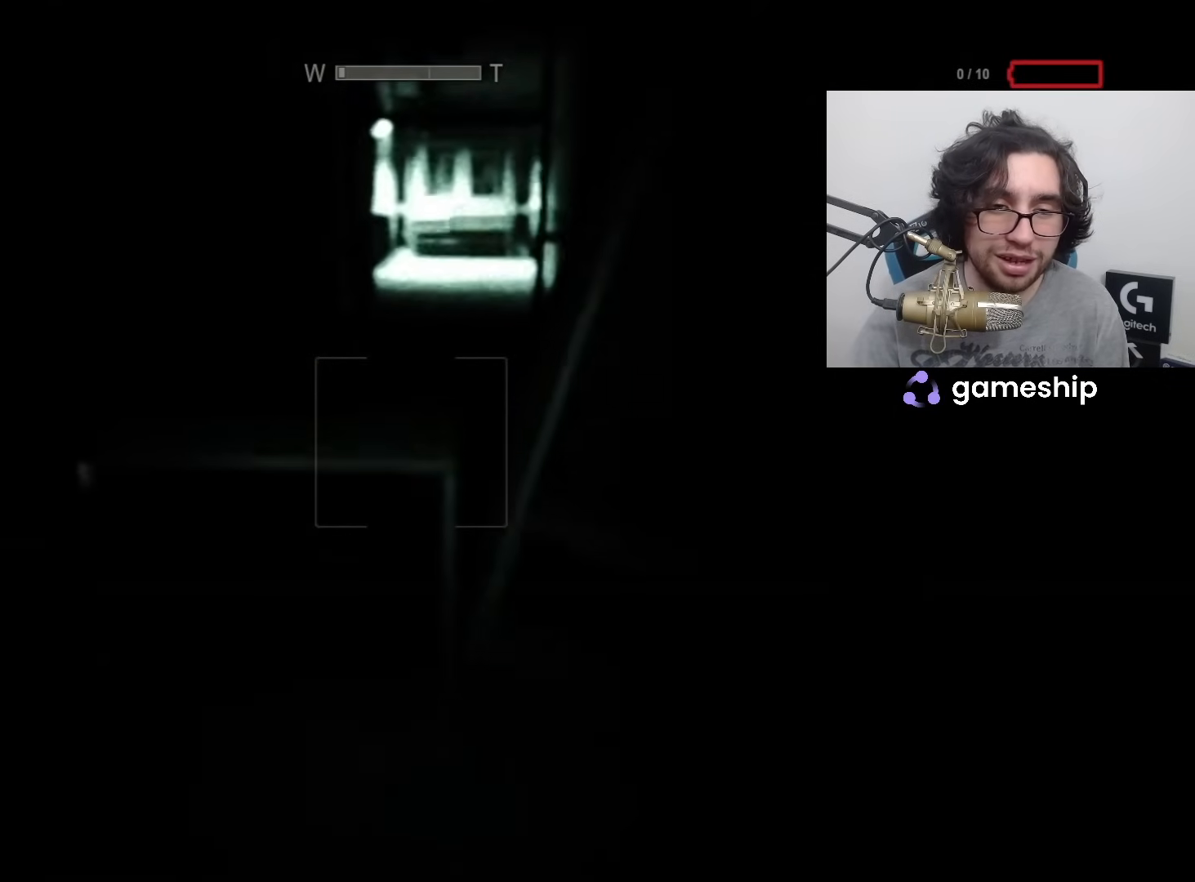
{"keys": ["shift", "w"], "mouse": [], "events": [[200, "space", "down"], [233, "space", "up"], [283, "space", "down"], [383, "space", "up"], [450, "space", "down"], [467, "space", "up"]]}
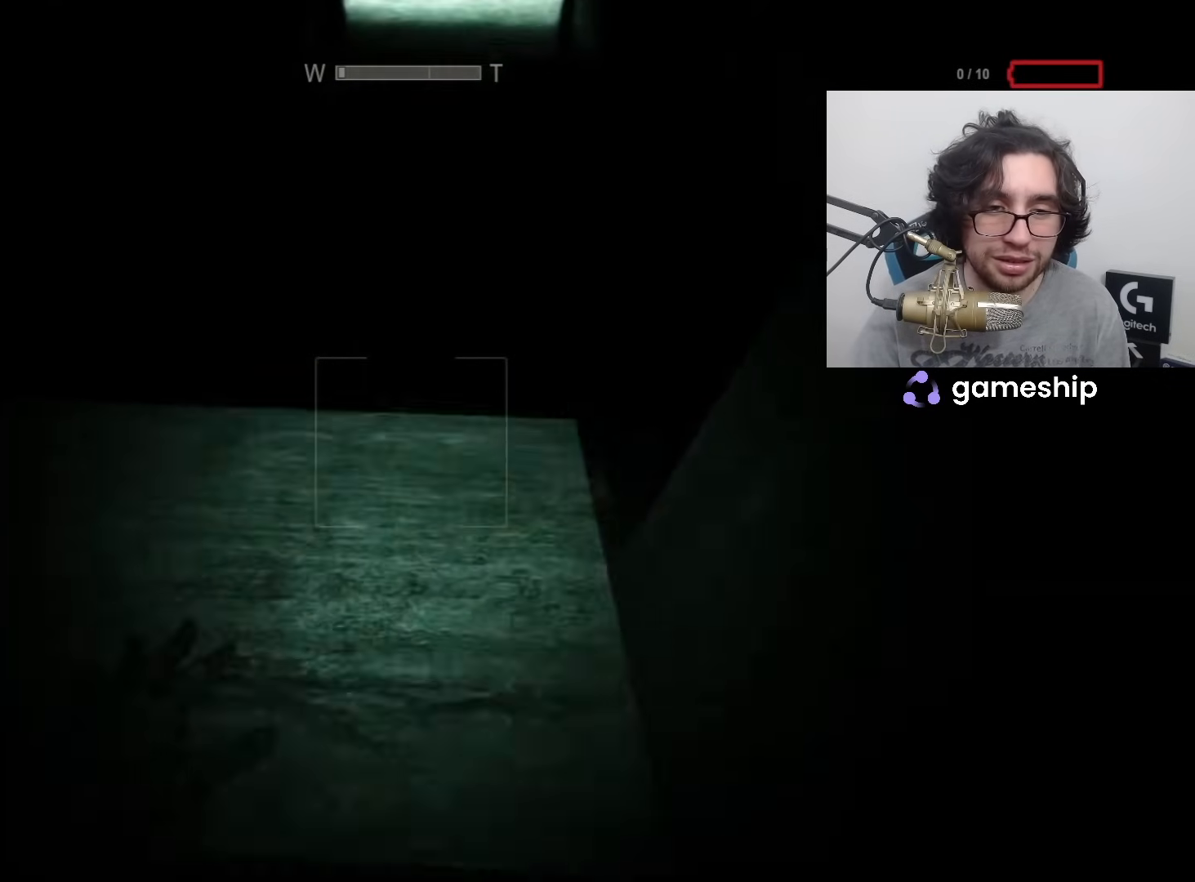
{"keys": ["shift", "w"], "mouse": [], "events": [[83, "space", "down"], [133, "space", "up"], [167, "space", "down"], [217, "space", "up"], [250, "space", "down"], [300, "space", "up"]]}
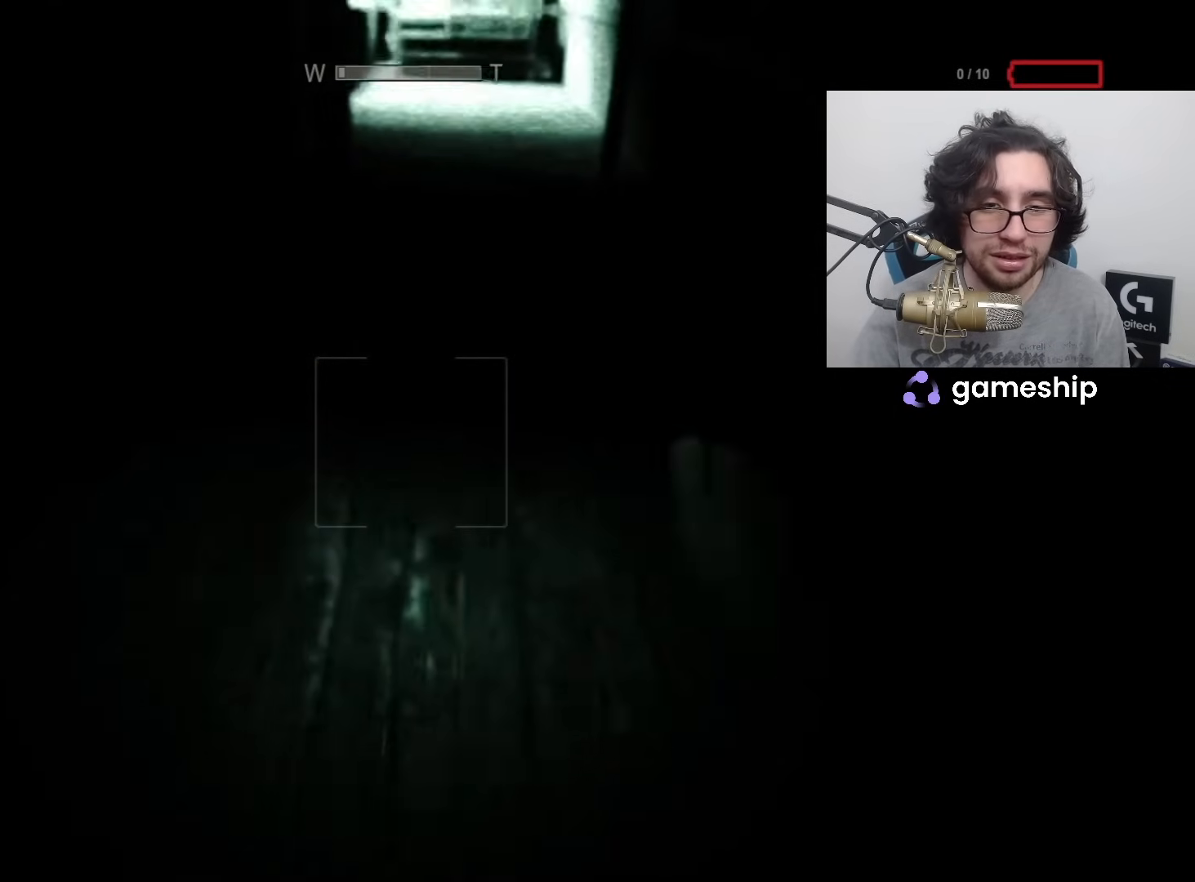
{"keys": ["shift", "w"], "mouse": [], "events": []}
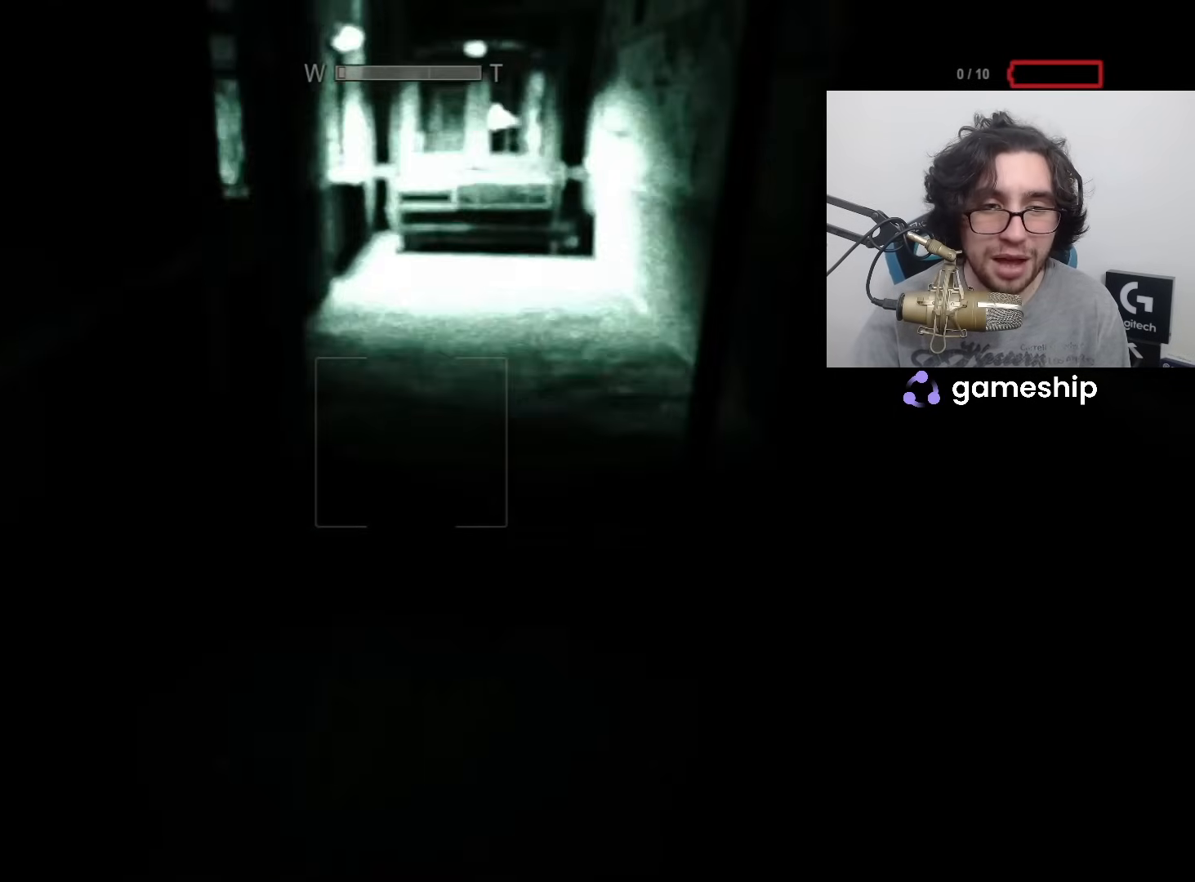
{"keys": ["shift", "w"], "mouse": [], "events": []}
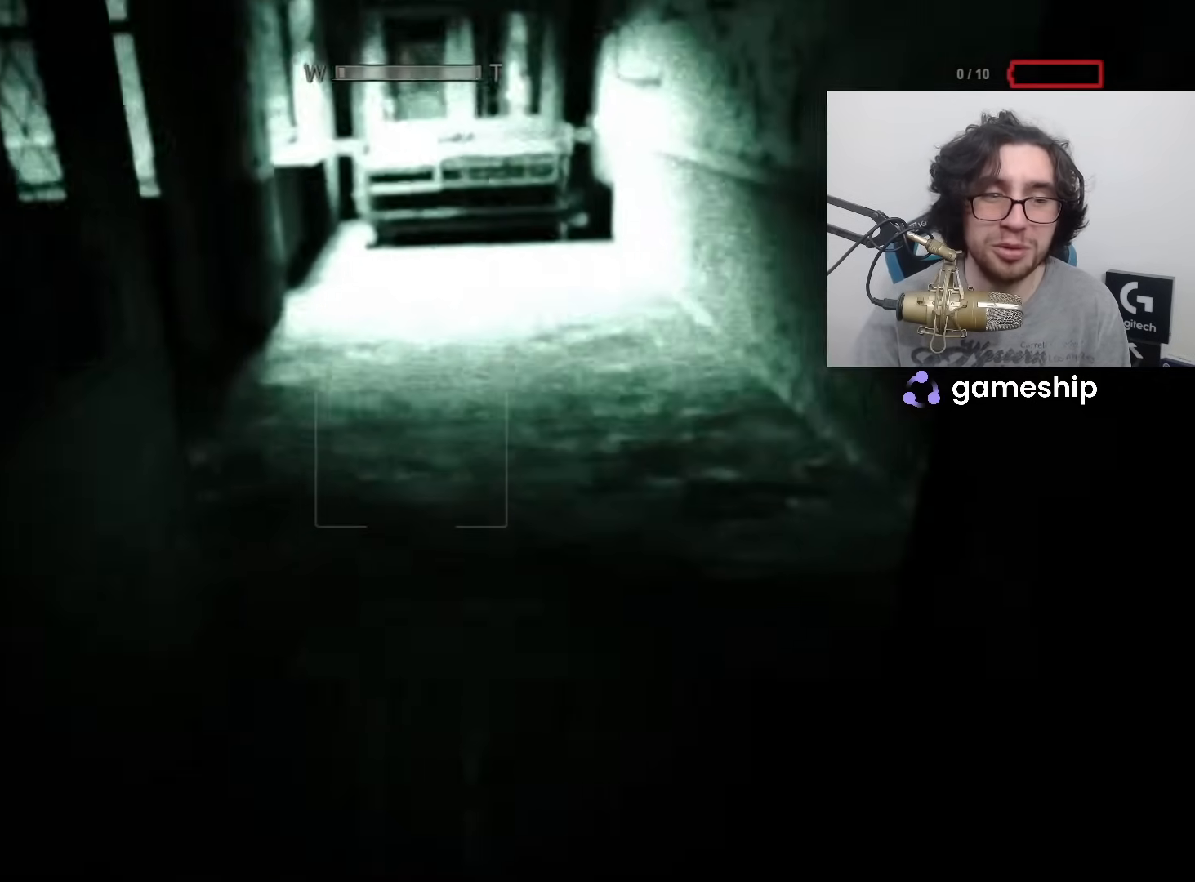
{"keys": ["shift", "w"], "mouse": [], "events": []}
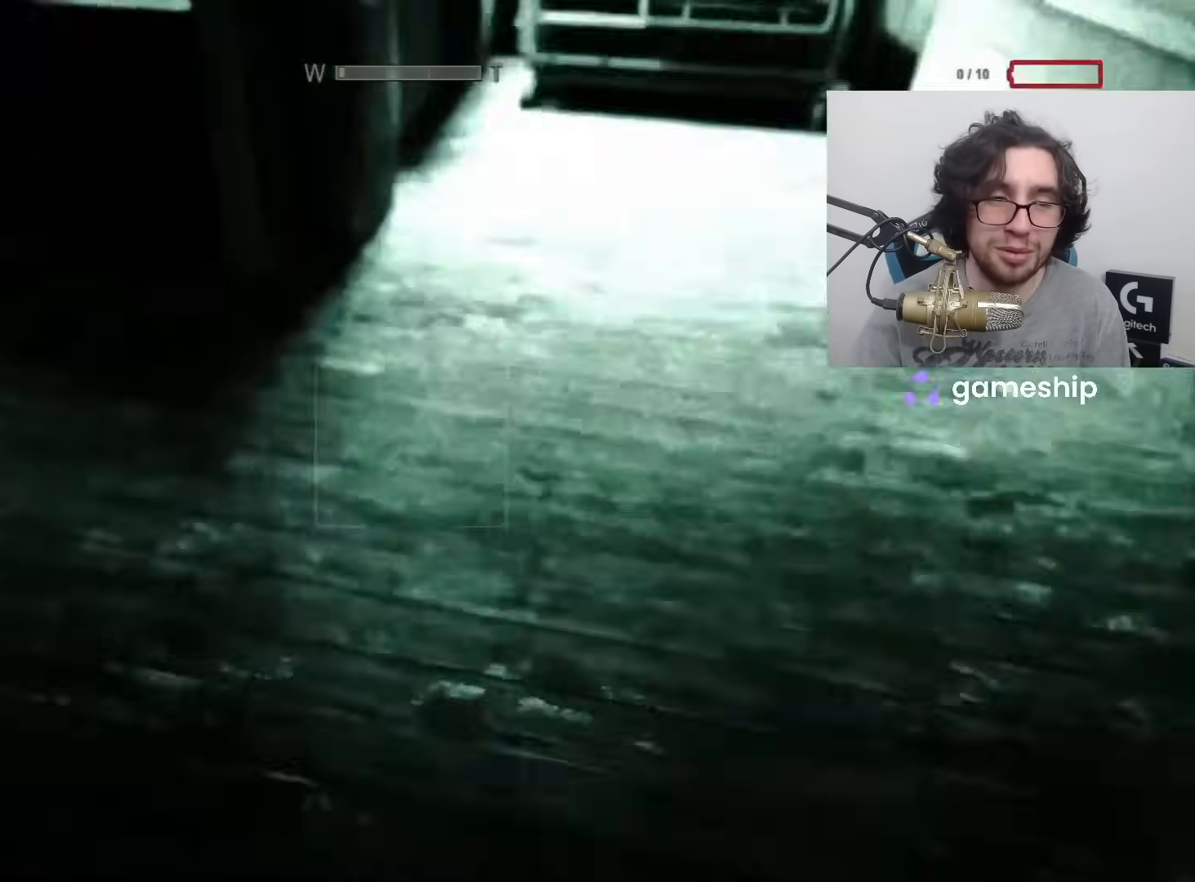
{"keys": ["shift", "w"], "mouse": [], "events": []}